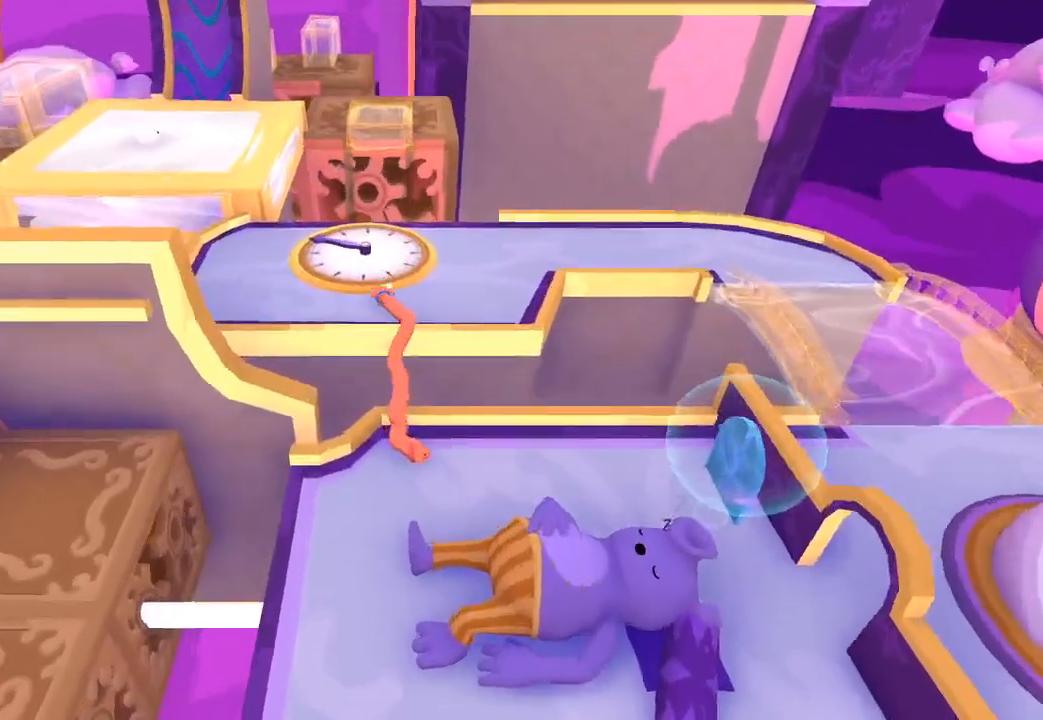
Gameplay with a controller (Xbox layout); each line is a JSON object with the inputs held at the frame after it. "button_events" lists button changes between this image and that frame as [ms after this image, input, new state], when the widget could be followed in between (sticks are given only as held states).
{"buttons": ["L2"], "left_stick": "up", "right_stick": "center", "button_events": []}
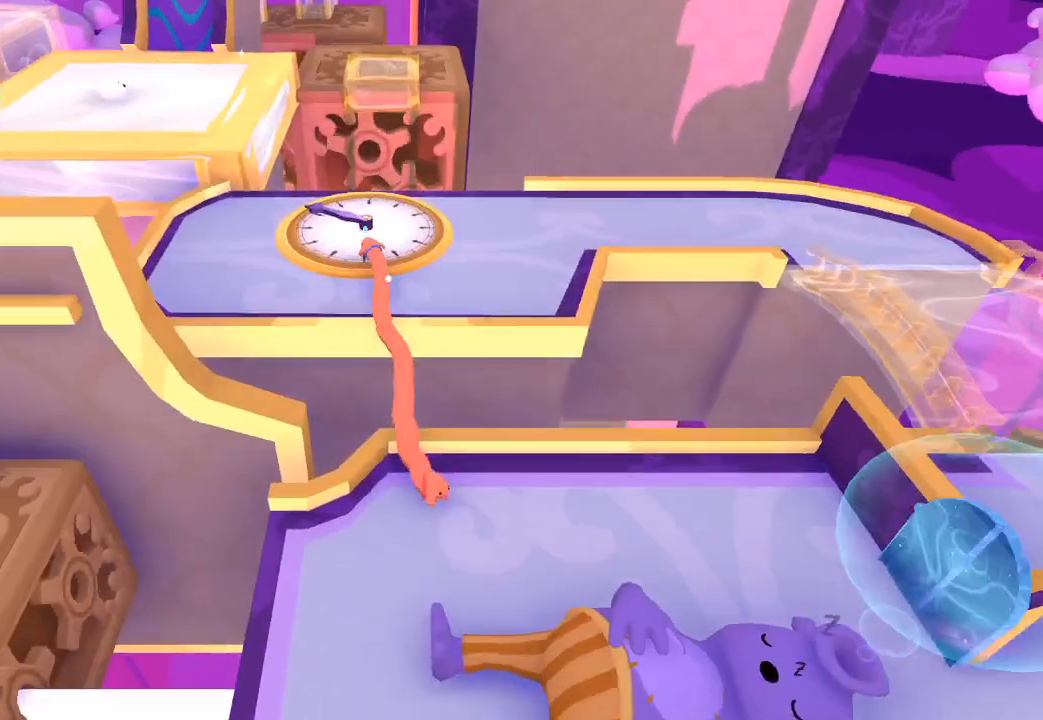
{"buttons": ["L2"], "left_stick": "up", "right_stick": "up", "button_events": []}
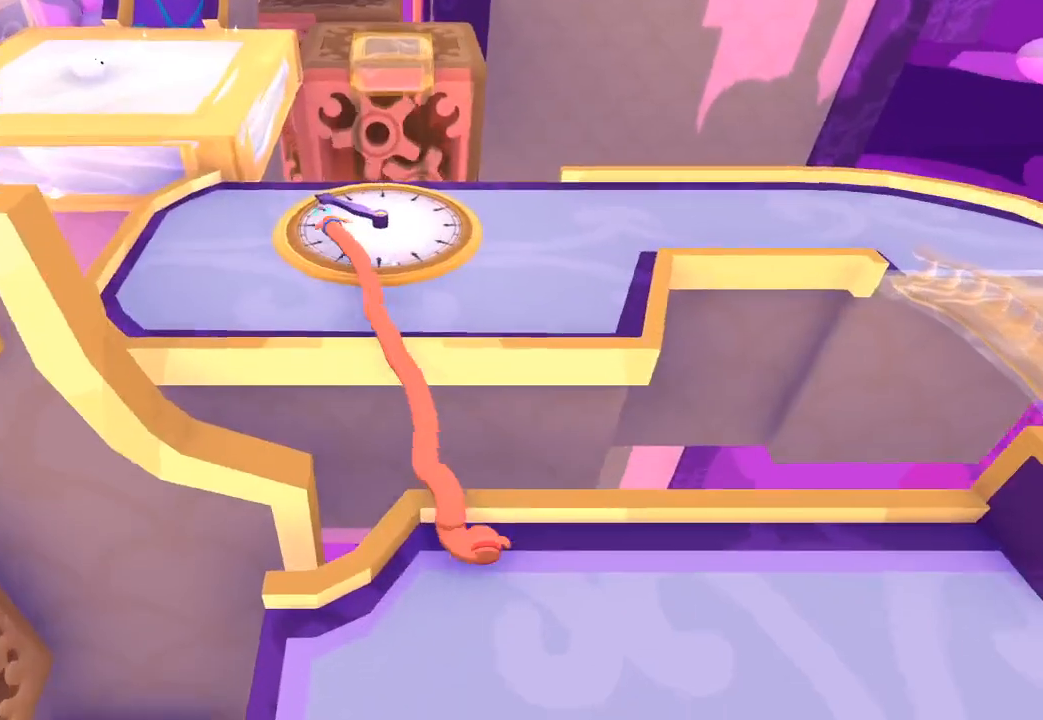
{"buttons": ["L2"], "left_stick": "up", "right_stick": "center", "button_events": [[400, "L1", "down"], [500, "L1", "up"]]}
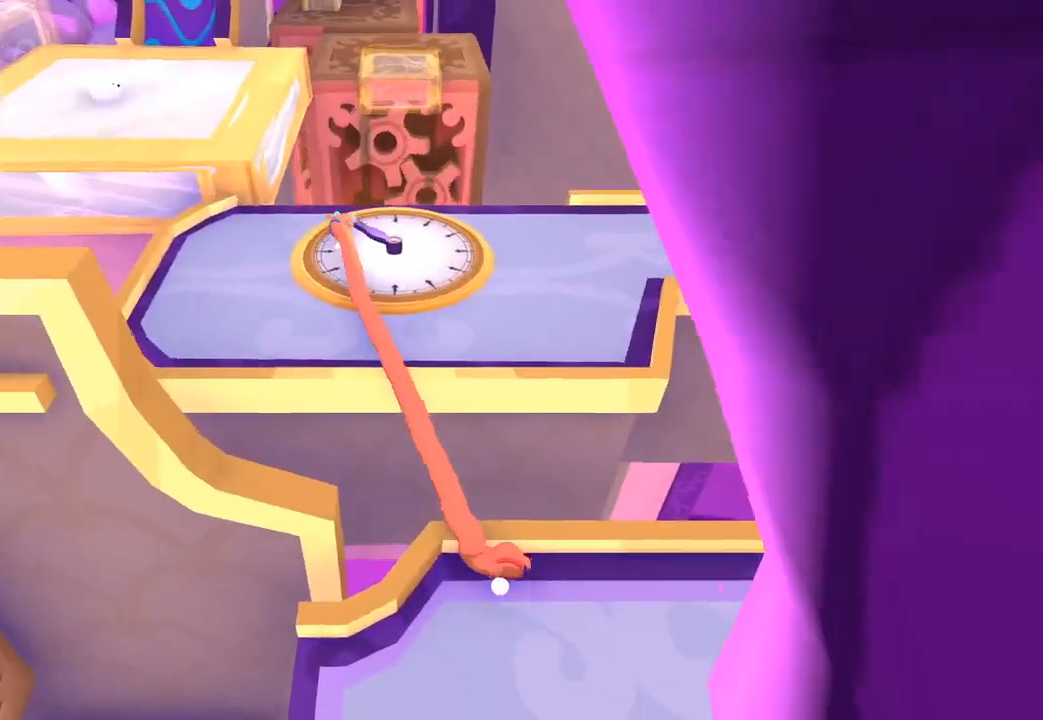
{"buttons": ["L2"], "left_stick": "up", "right_stick": "up", "button_events": [[200, "R1", "down"], [300, "R1", "up"]]}
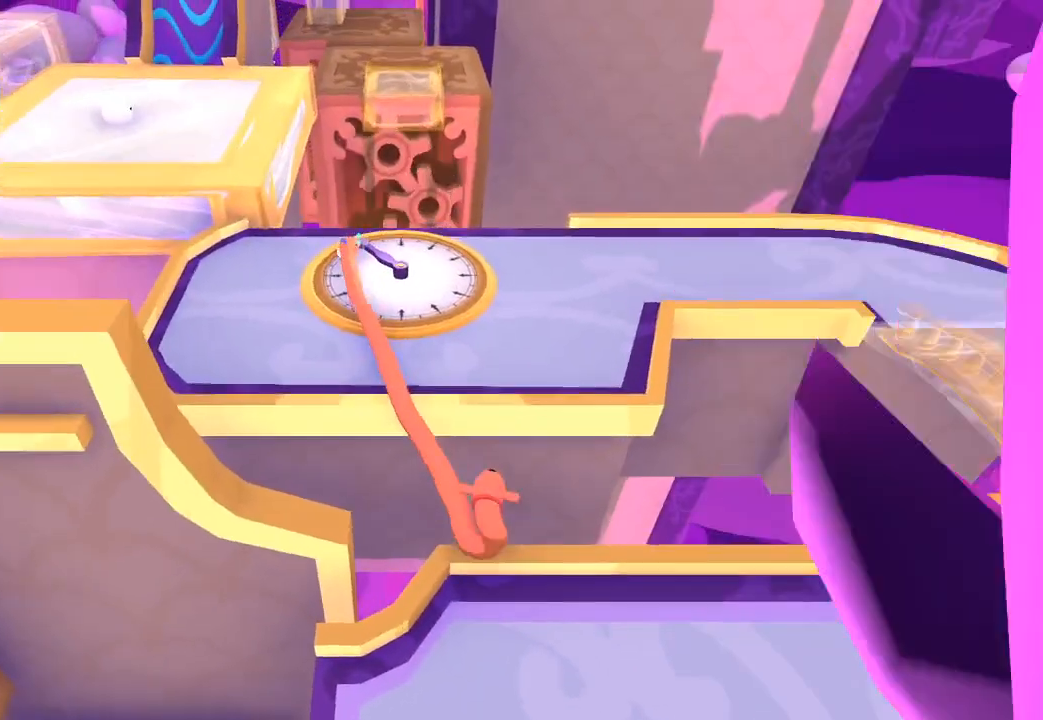
{"buttons": [], "left_stick": "up", "right_stick": "up-right", "button_events": [[467, "L2", "up"]]}
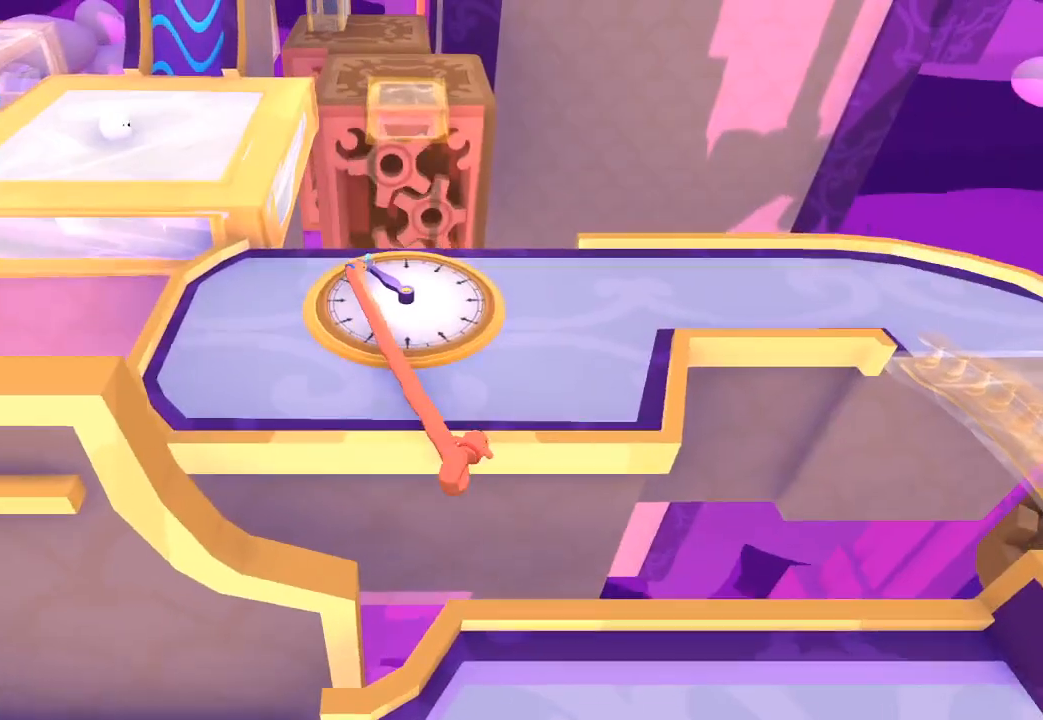
{"buttons": [], "left_stick": "center", "right_stick": "up-right", "button_events": []}
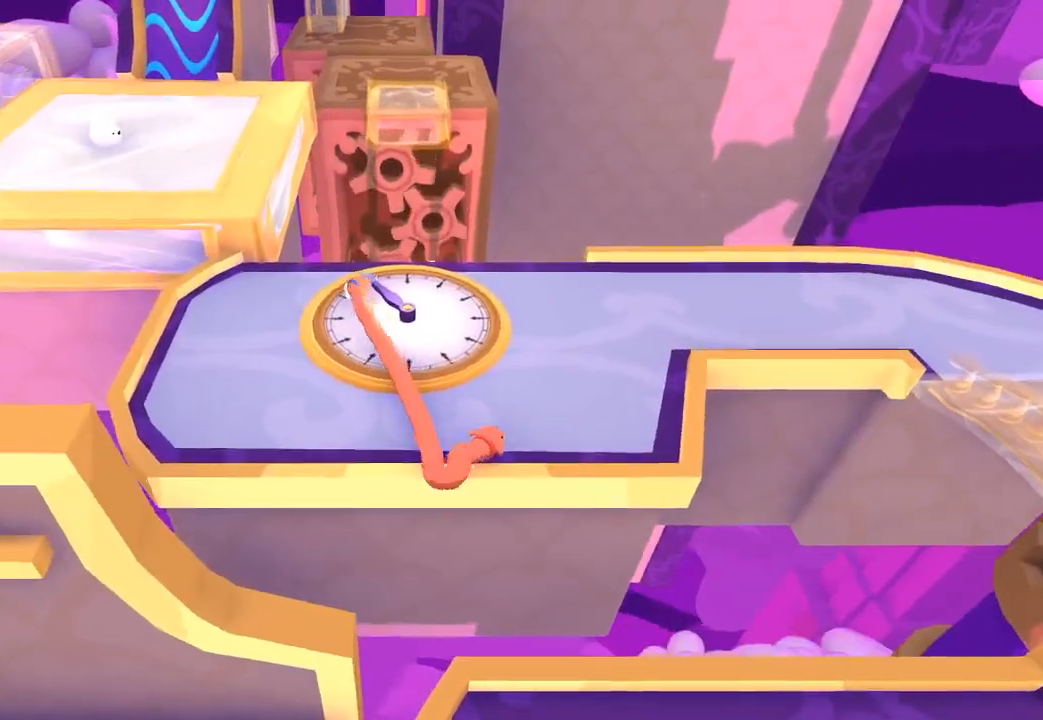
{"buttons": [], "left_stick": "down", "right_stick": "down-right", "button_events": []}
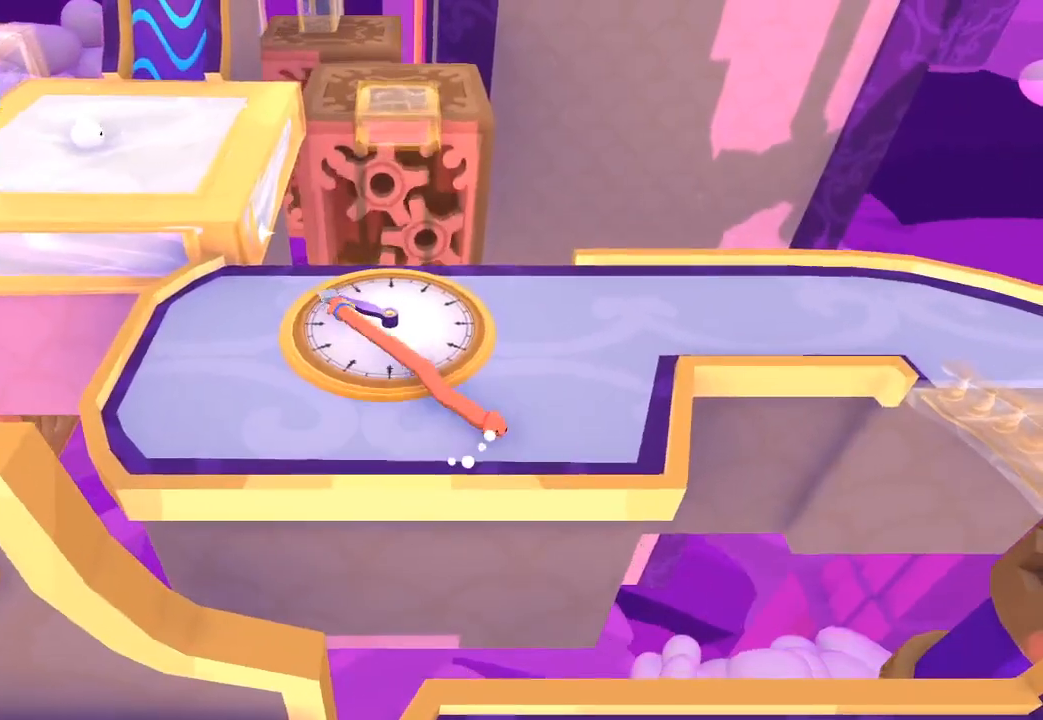
{"buttons": [], "left_stick": "right", "right_stick": "right", "button_events": []}